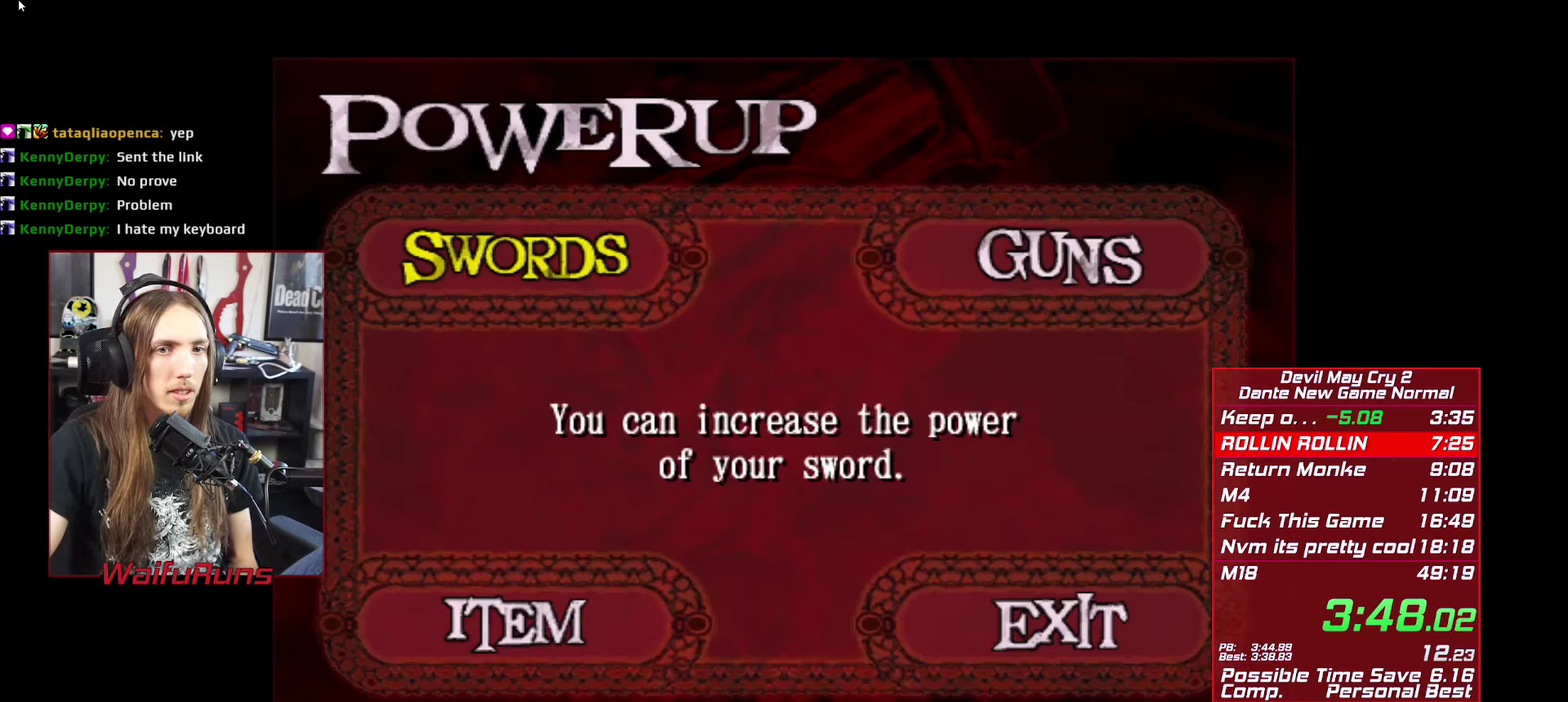
Gameplay with a controller (Xbox layout); each line is a JSON object with the inputs held at the frame after it. "events" lists button and stick changes between this image and that frame as [ms after this image, input, new state], when the widget could be followed in between. This overlay highlights the sticks when they move; stick clicks (L3 R3) are not distinguishable. Not read: HOME L3 R3.
{"buttons": [], "left_stick": "center", "right_stick": "center", "events": [[83, "B", "down"], [166, "B", "up"], [233, "A", "down"], [333, "A", "up"]]}
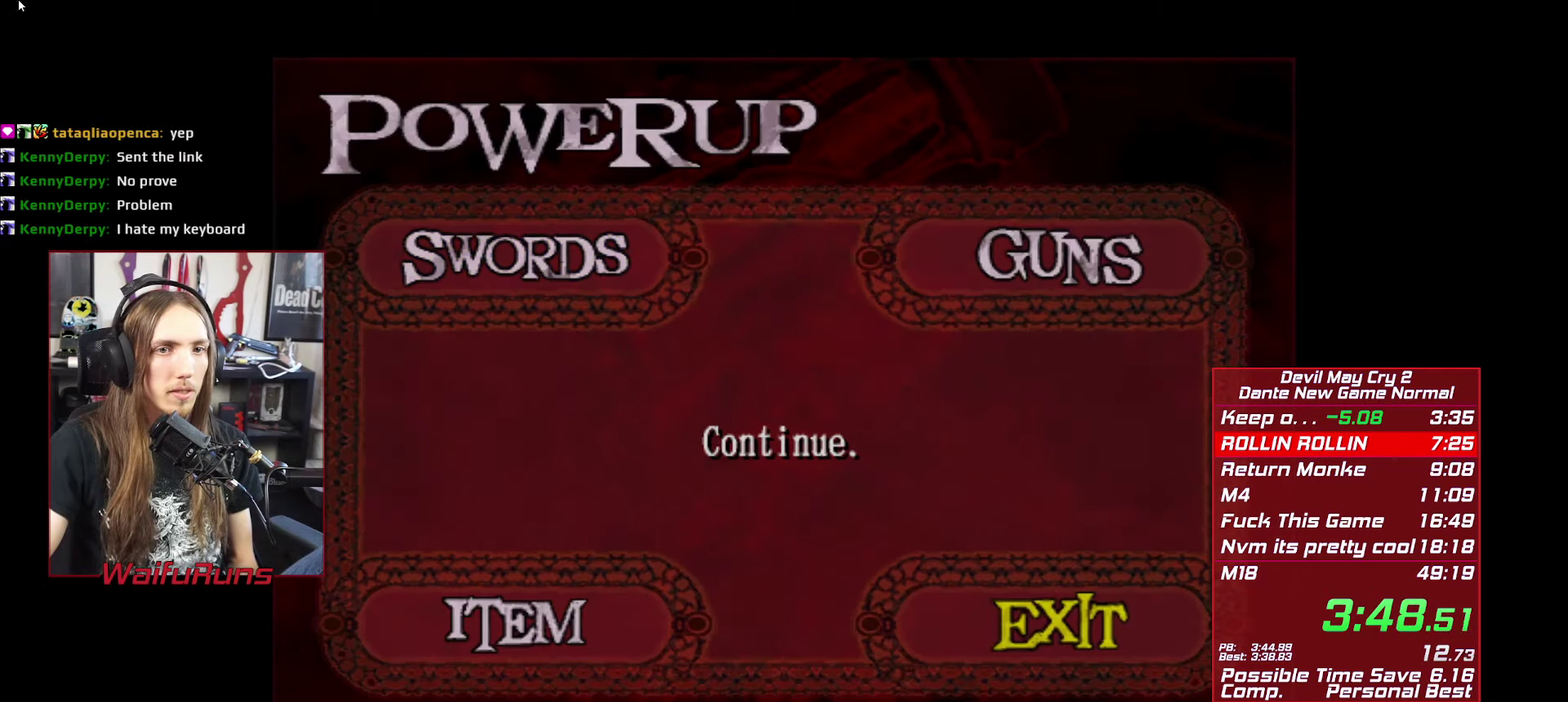
{"buttons": ["DPAD_LEFT"], "left_stick": "center", "right_stick": "center", "events": [[483, "DPAD_LEFT", "down"]]}
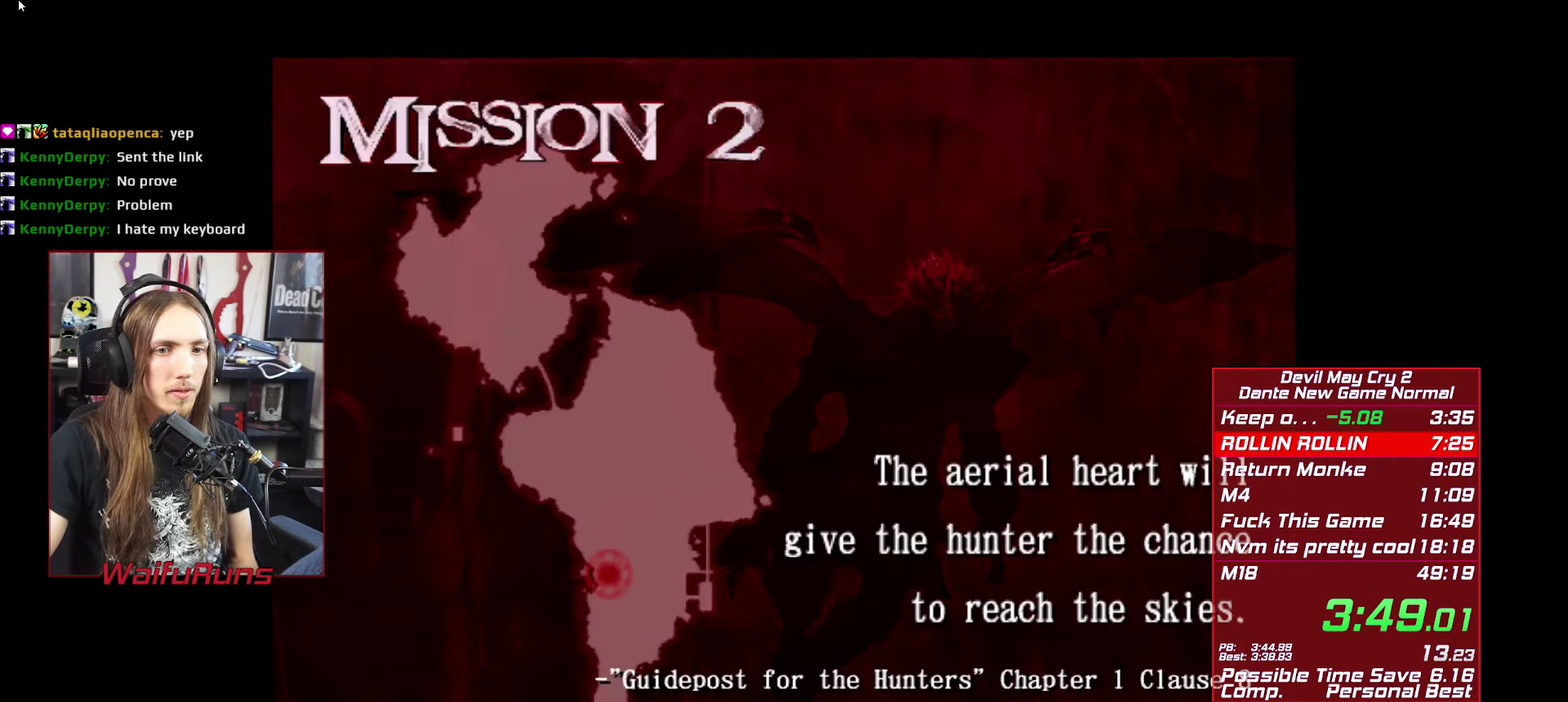
{"buttons": [], "left_stick": "center", "right_stick": "center", "events": [[33, "A", "down"], [33, "DPAD_LEFT", "up"], [166, "A", "up"]]}
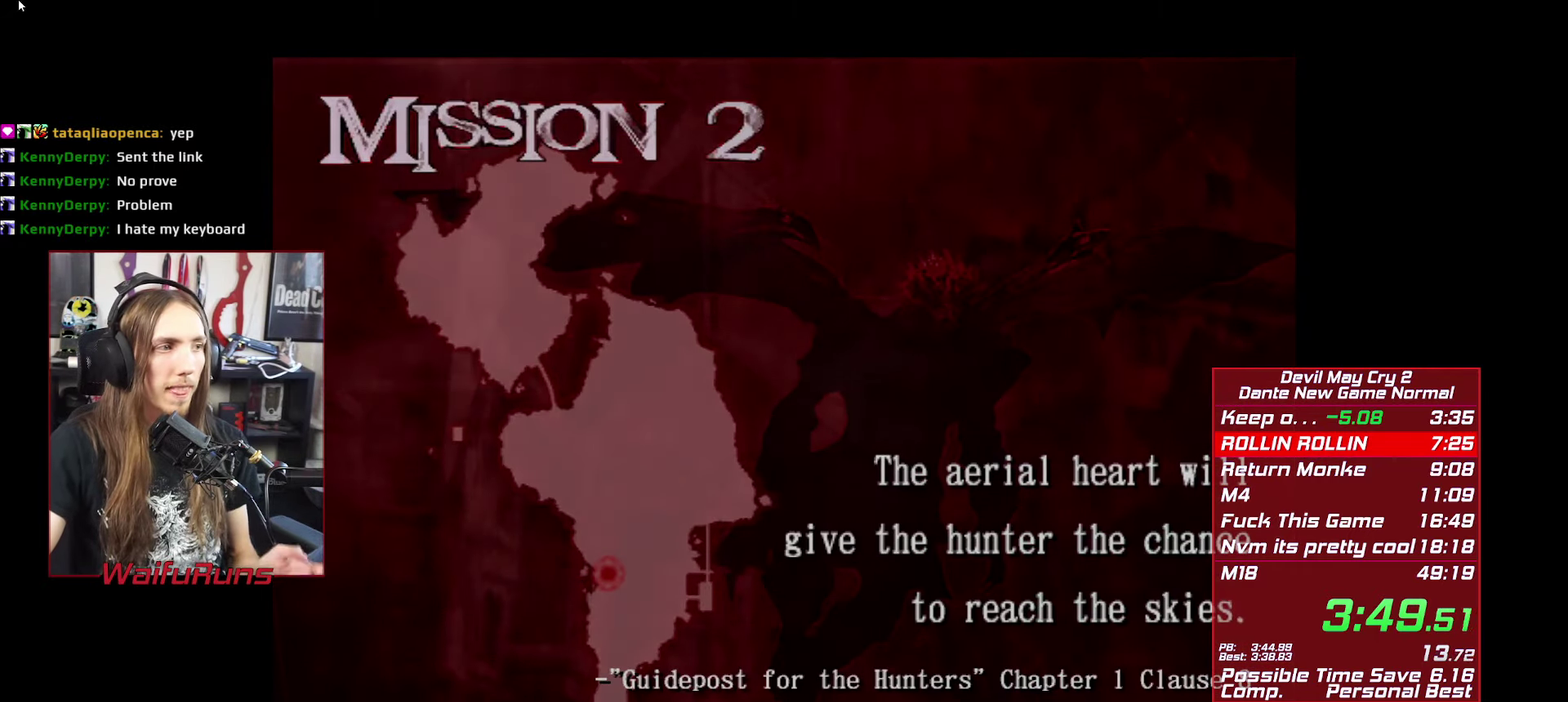
{"buttons": [], "left_stick": "center", "right_stick": "center", "events": []}
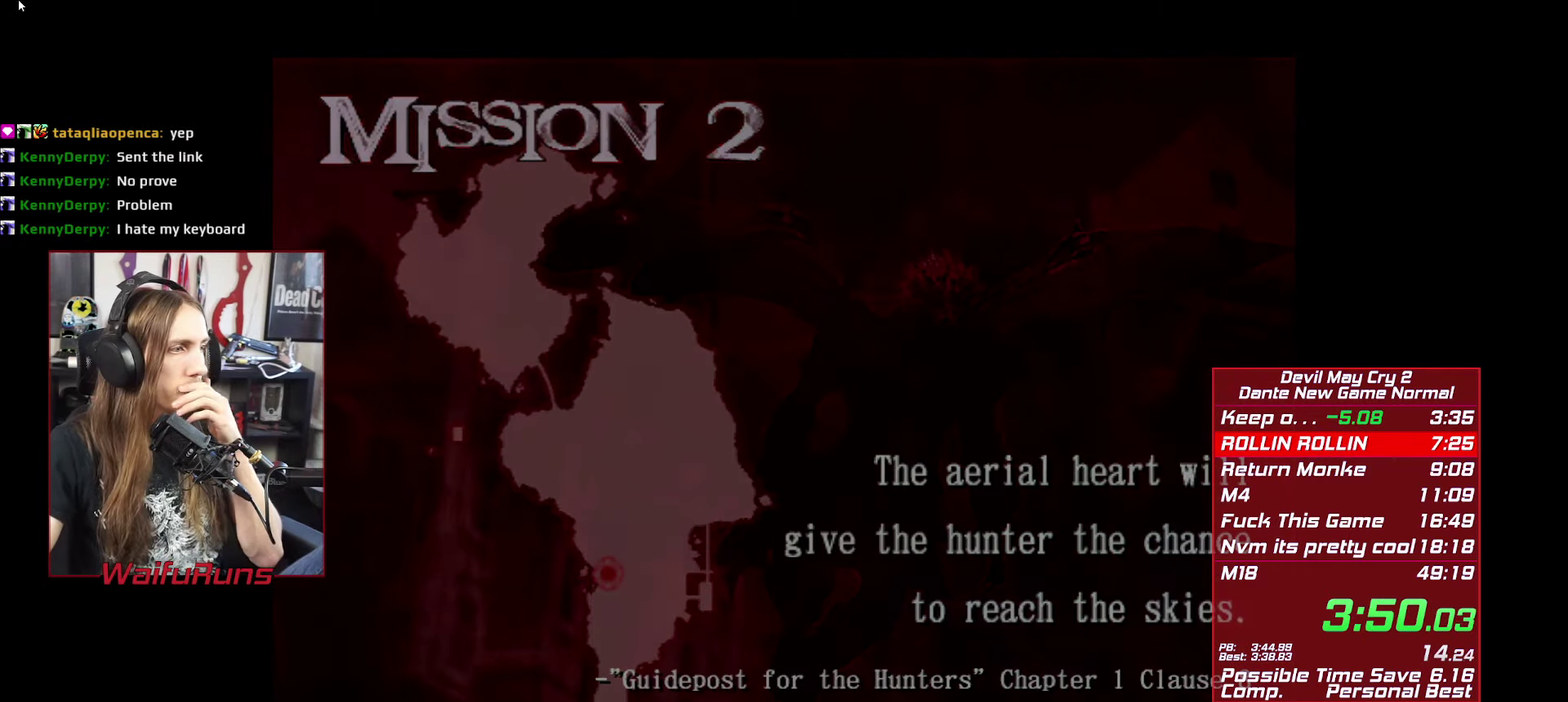
{"buttons": [], "left_stick": "center", "right_stick": "center", "events": []}
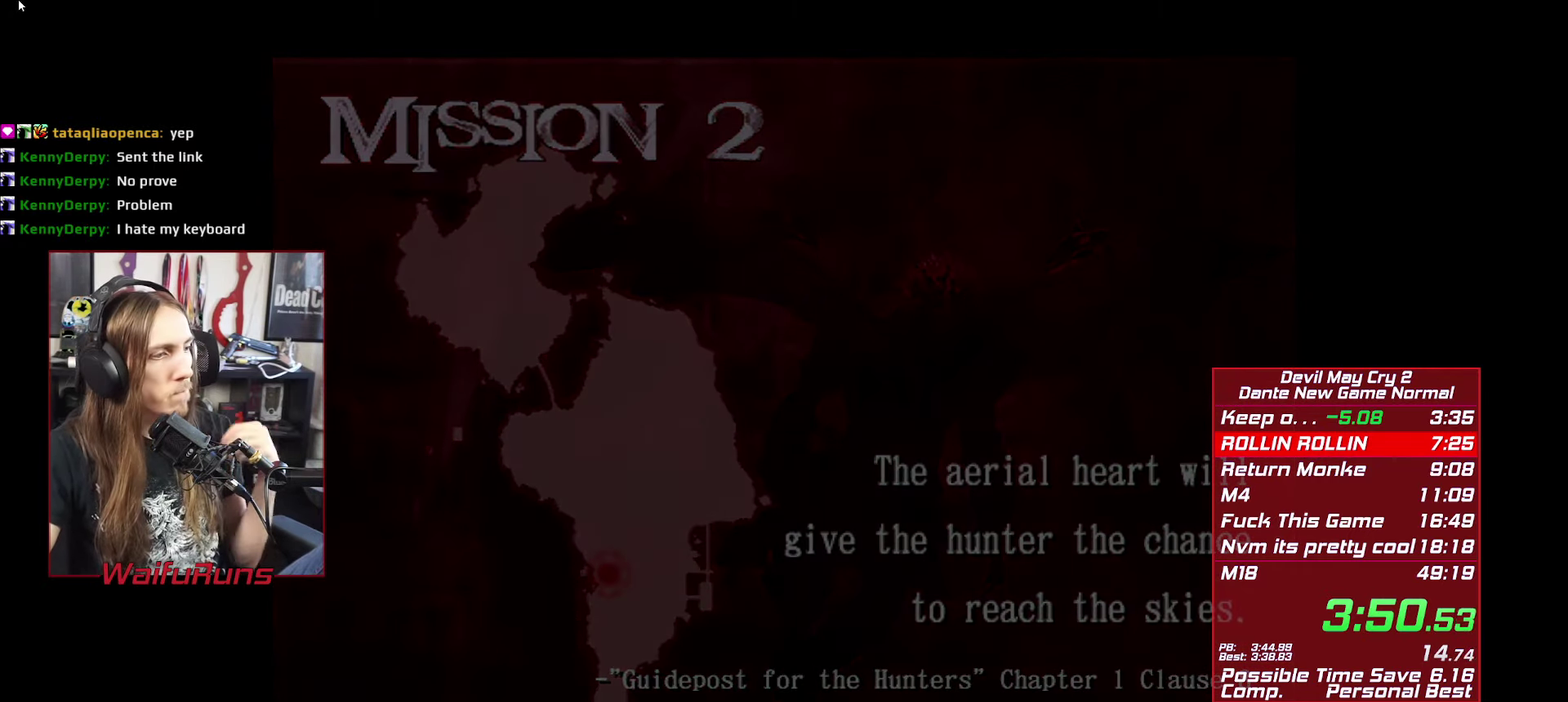
{"buttons": [], "left_stick": "center", "right_stick": "center", "events": [[400, "B", "down"], [450, "B", "up"]]}
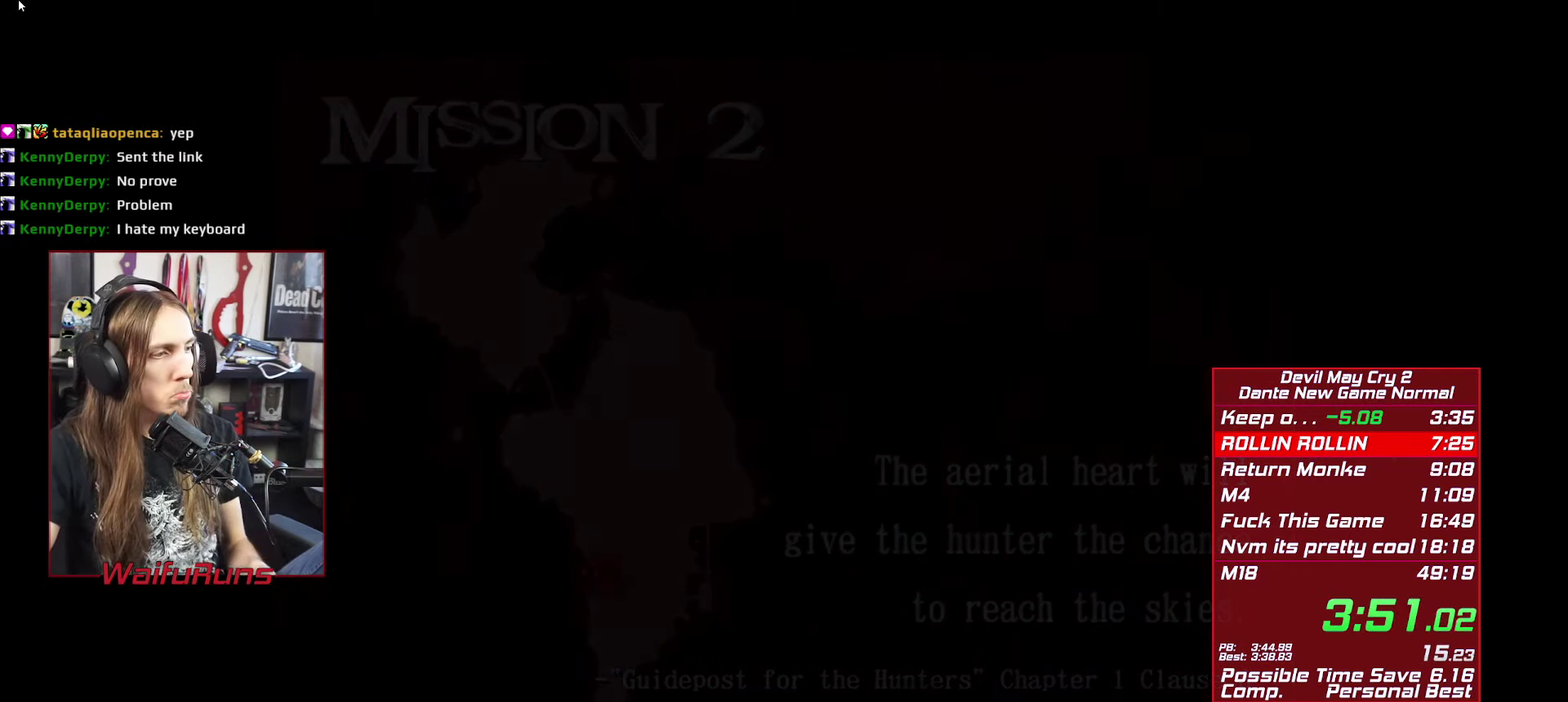
{"buttons": ["B"], "left_stick": "center", "right_stick": "center", "events": [[16, "B", "down"], [116, "B", "up"], [183, "B", "down"], [267, "B", "up"], [333, "B", "down"], [417, "B", "up"], [500, "B", "down"]]}
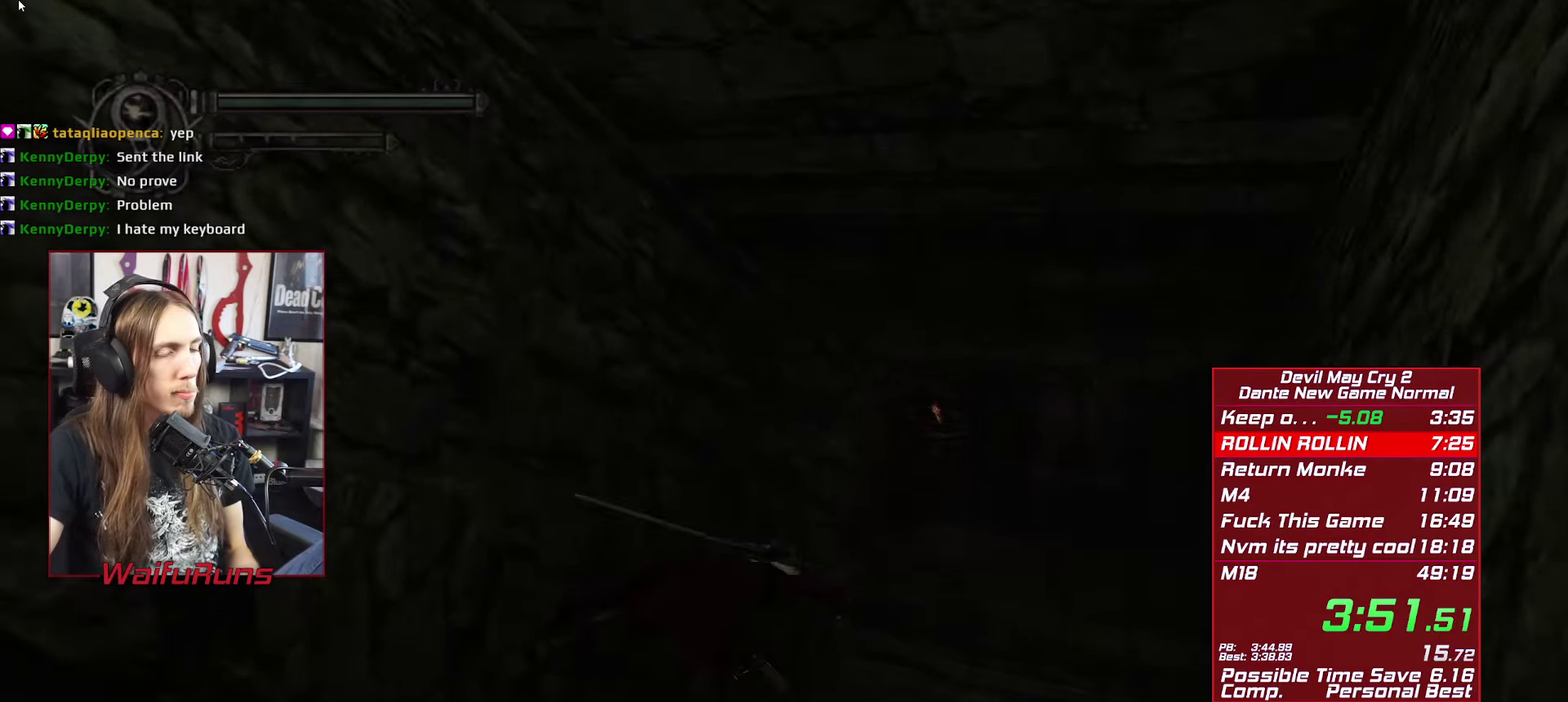
{"buttons": ["B"], "left_stick": "center", "right_stick": "center", "events": [[67, "B", "up"], [133, "B", "down"], [217, "B", "up"], [283, "B", "down"], [383, "B", "up"], [450, "B", "down"]]}
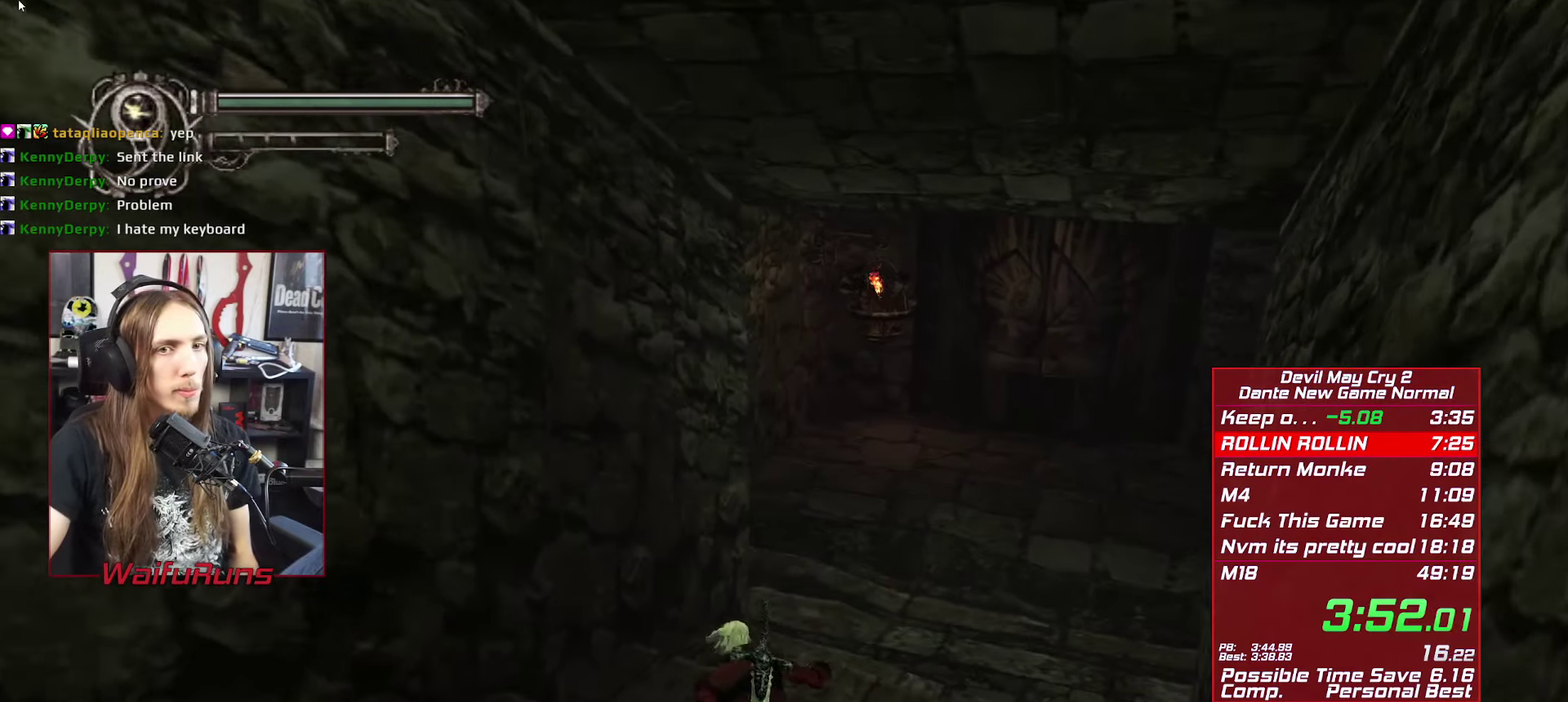
{"buttons": ["B"], "left_stick": "center", "right_stick": "center", "events": [[17, "B", "up"], [100, "B", "down"], [167, "B", "up"], [250, "B", "down"], [350, "B", "up"], [433, "B", "down"]]}
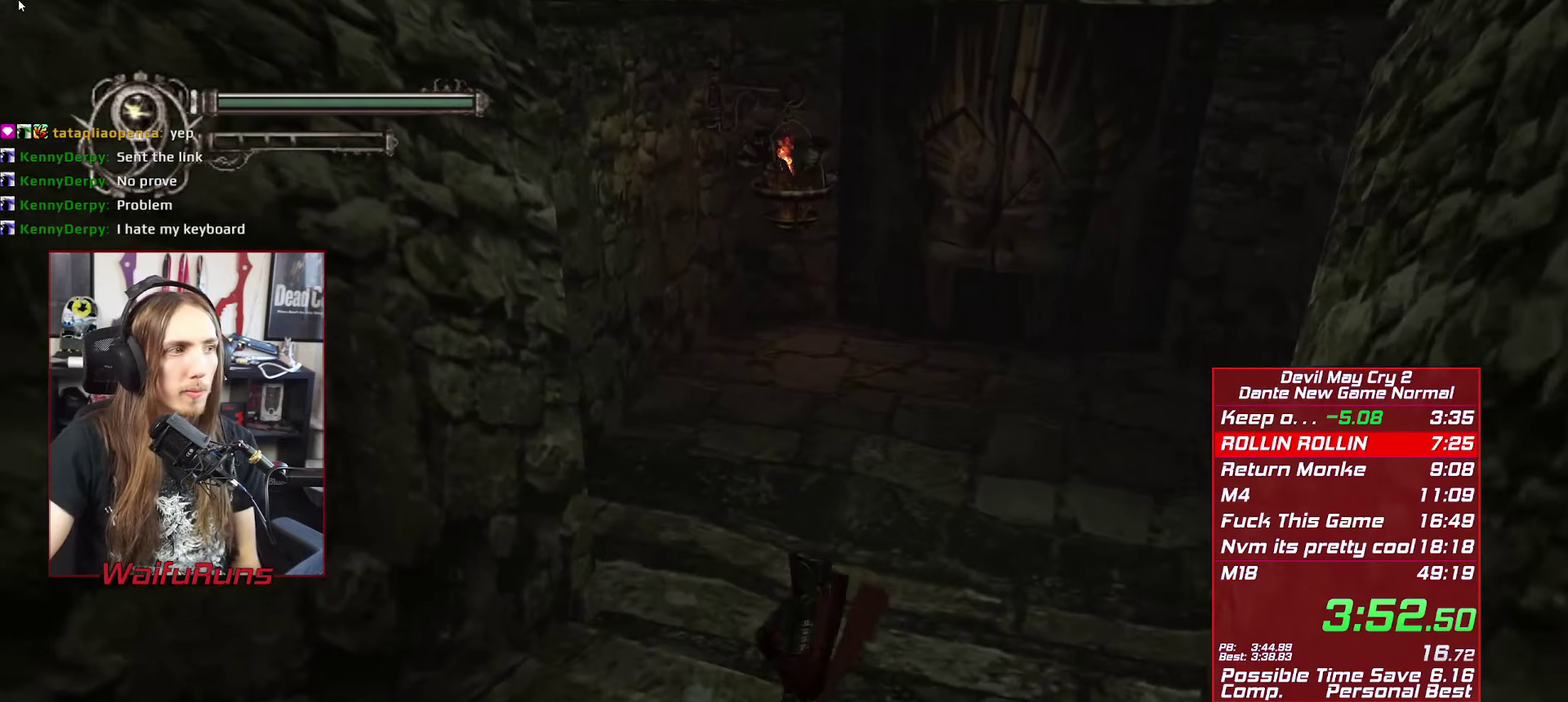
{"buttons": [], "left_stick": "center", "right_stick": "center", "events": [[17, "B", "up"], [117, "B", "down"], [167, "B", "up"], [250, "B", "down"], [317, "B", "up"], [383, "B", "down"], [467, "B", "up"]]}
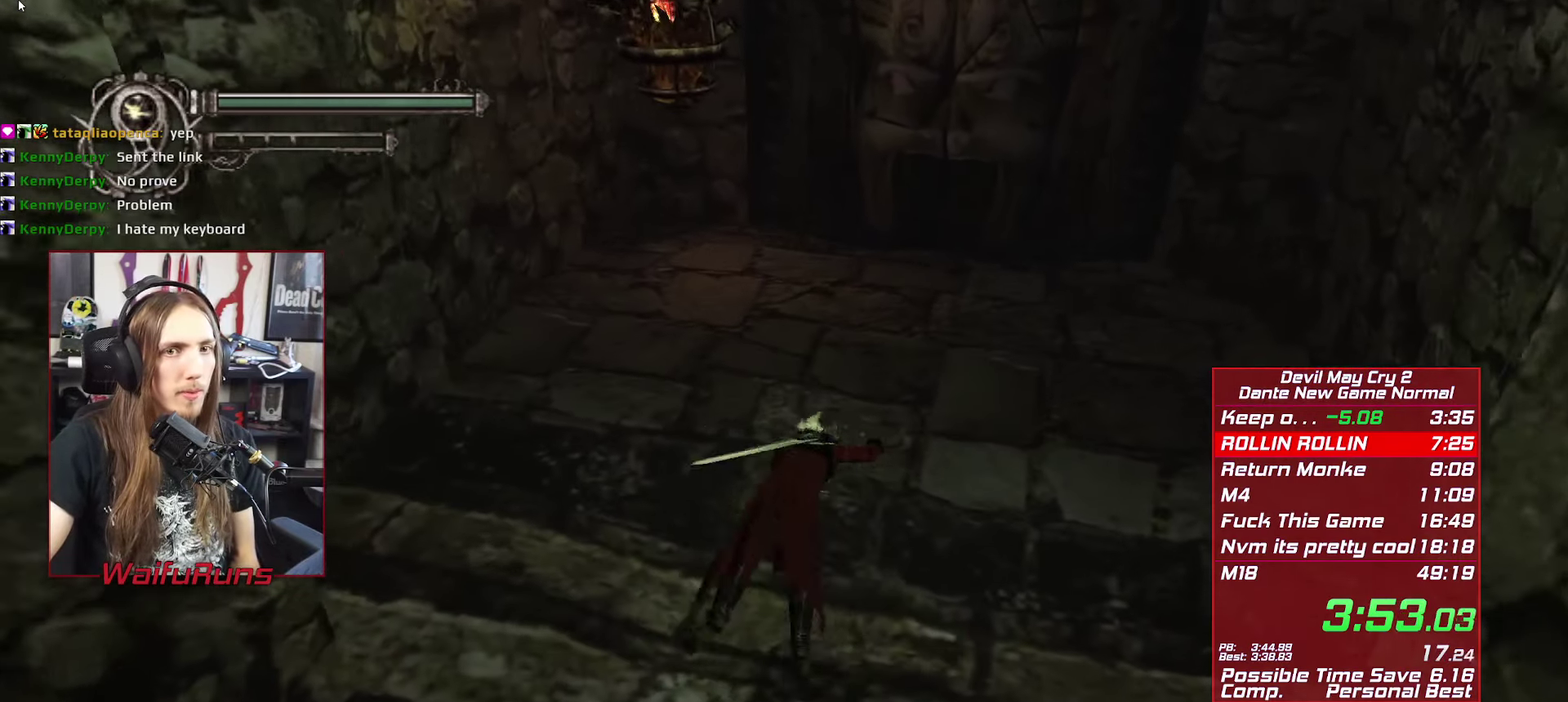
{"buttons": [], "left_stick": "up", "right_stick": "center"}
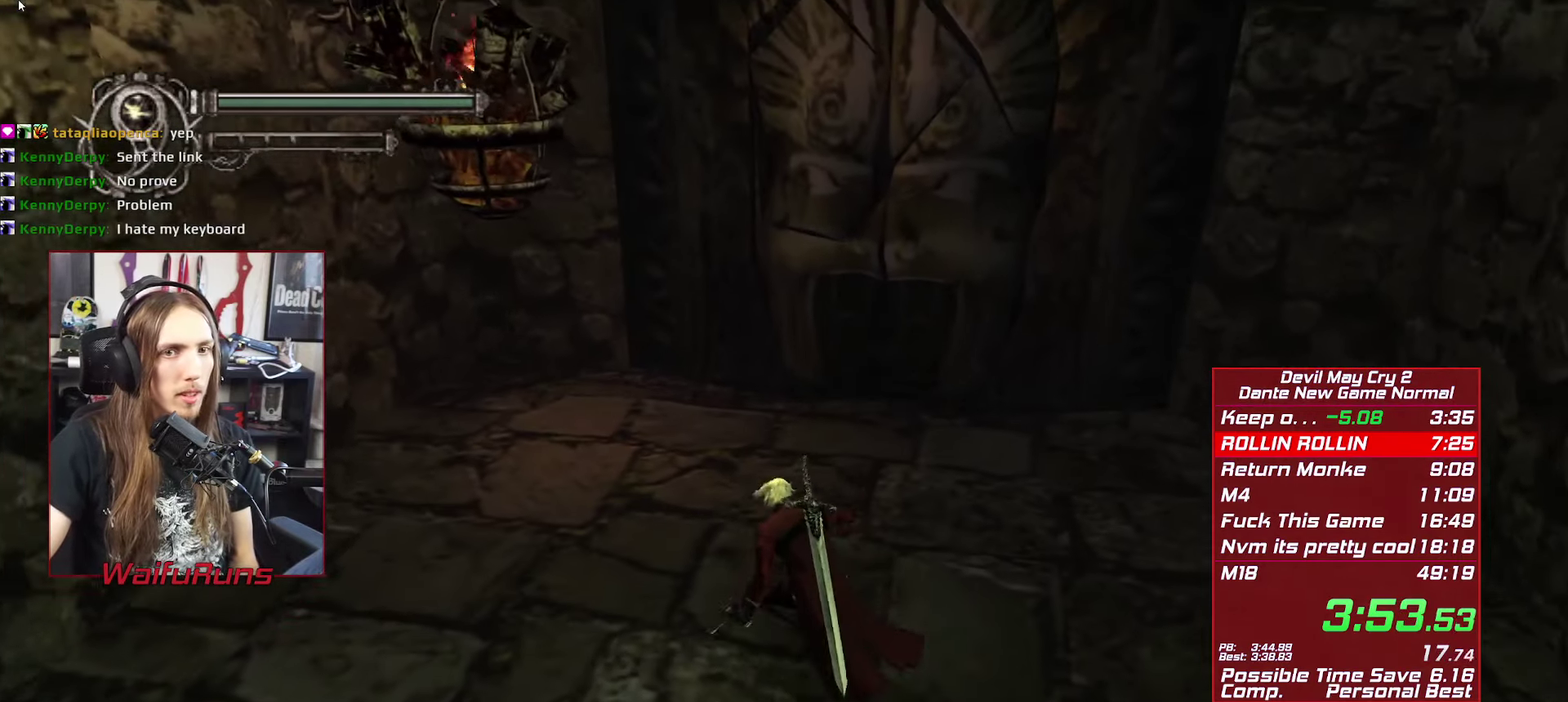
{"buttons": [], "left_stick": "center", "right_stick": "center", "events": [[400, "Y", "down"], [400, "left_stick", "center"], [483, "Y", "up"]]}
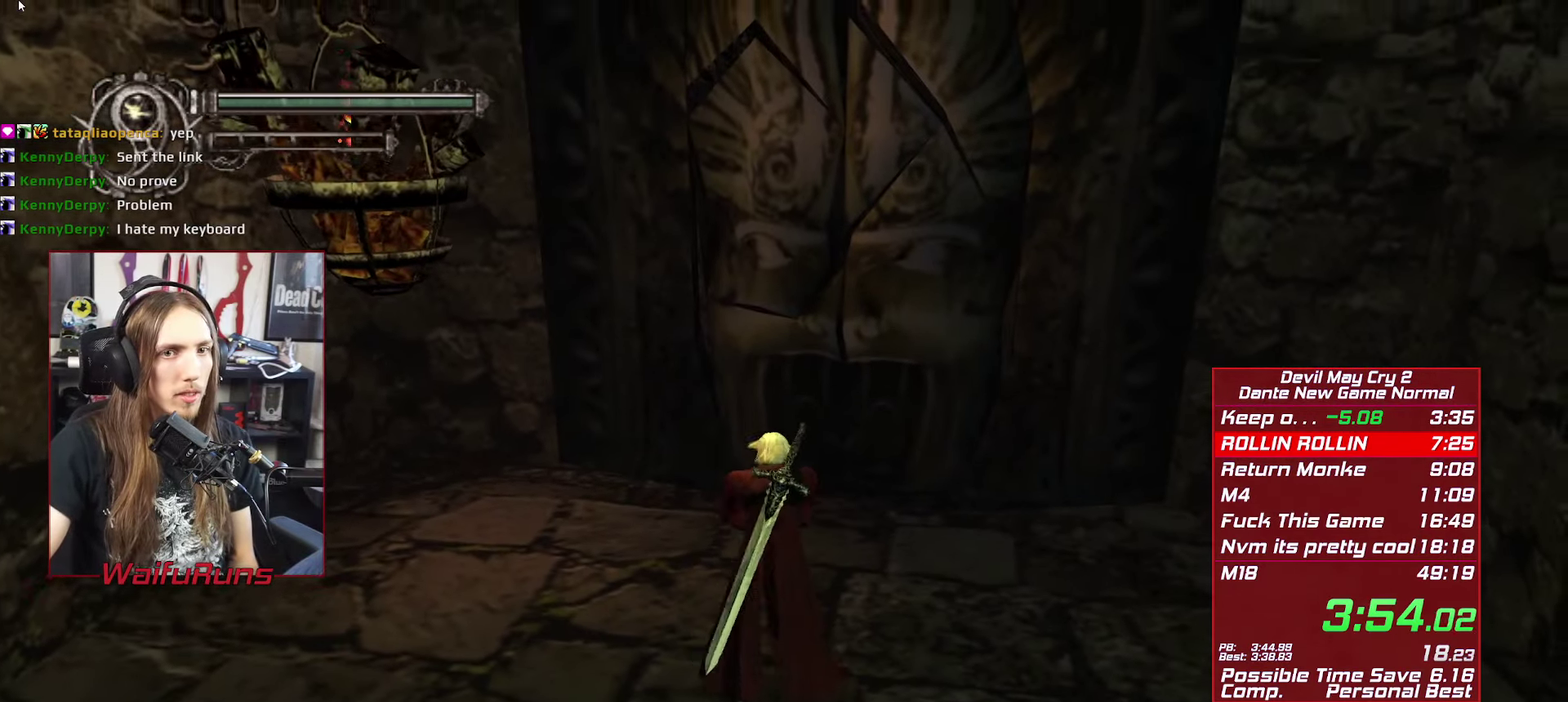
{"buttons": ["Y"], "left_stick": "center", "right_stick": "center", "events": [[67, "Y", "down"], [150, "Y", "up"], [250, "Y", "down"], [300, "Y", "up"], [367, "Y", "down"], [417, "Y", "up"], [500, "Y", "down"]]}
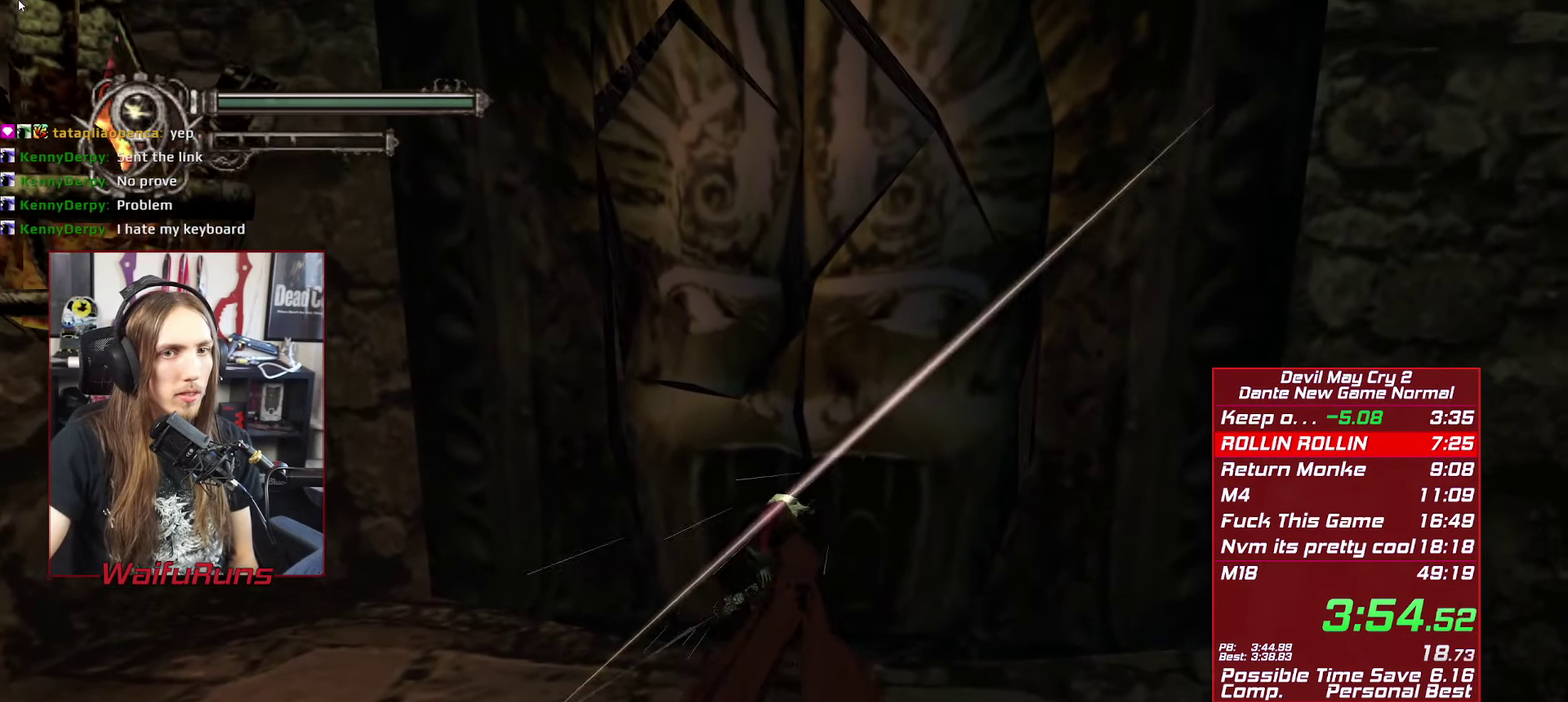
{"buttons": [], "left_stick": "left", "right_stick": "center", "events": [[67, "Y", "up"], [133, "left_stick", "left"], [367, "Y", "down"], [450, "Y", "up"]]}
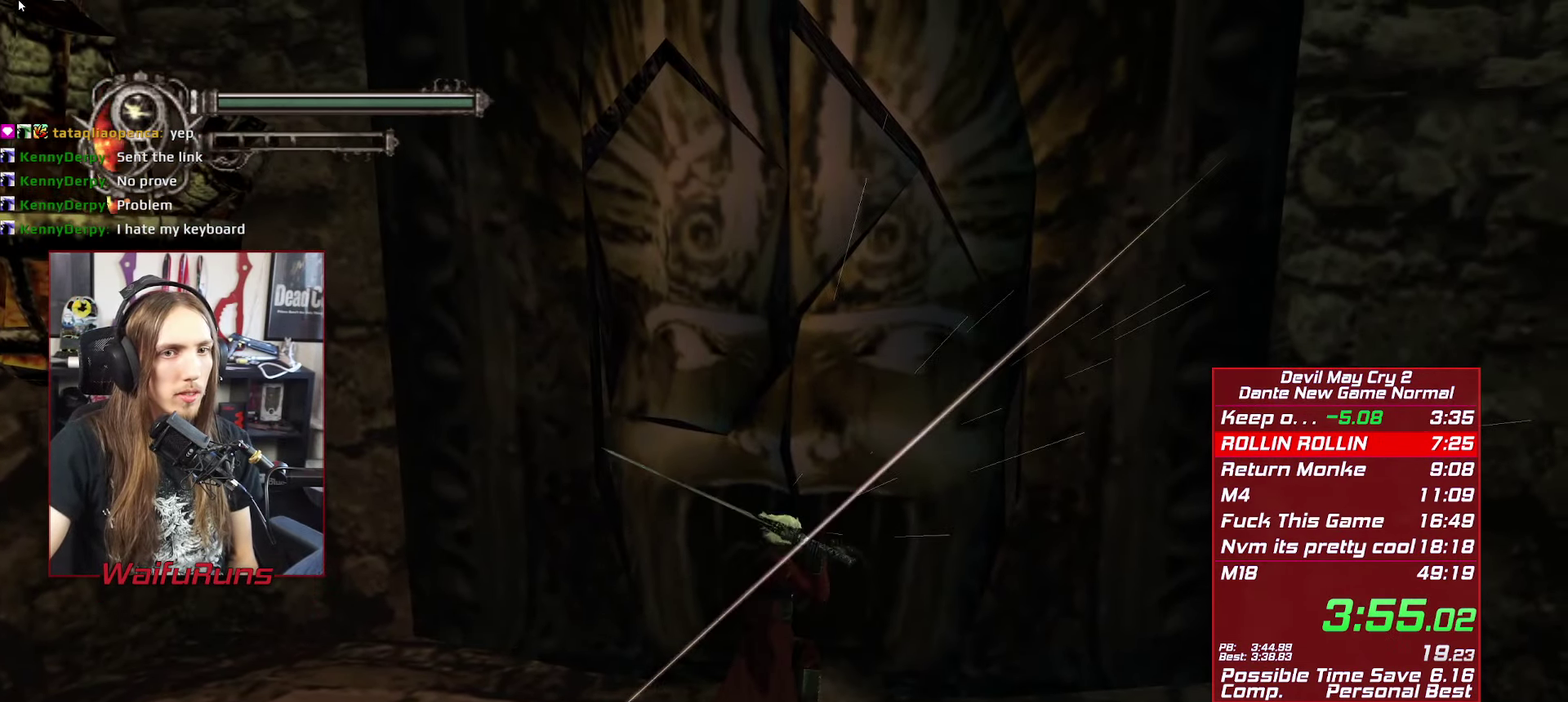
{"buttons": ["Y"], "left_stick": "left", "right_stick": "center", "events": [[17, "Y", "down"], [100, "Y", "up"], [183, "Y", "down"], [250, "Y", "up"], [333, "Y", "down"], [400, "Y", "up"], [500, "Y", "down"]]}
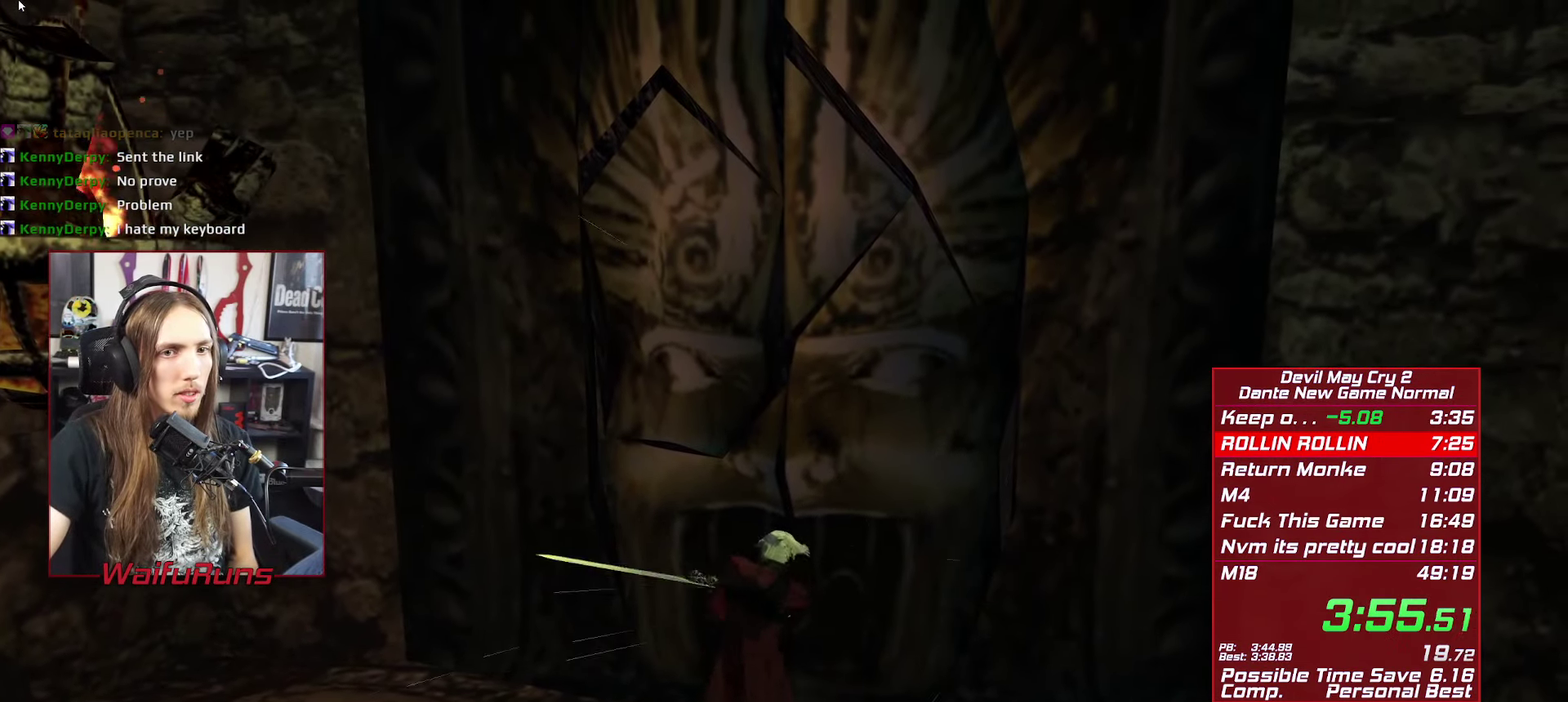
{"buttons": [], "left_stick": "center", "right_stick": "center", "events": [[67, "Y", "up"], [133, "Y", "down"], [183, "Y", "up"], [300, "Y", "down"], [350, "Y", "up"], [467, "left_stick", "center"]]}
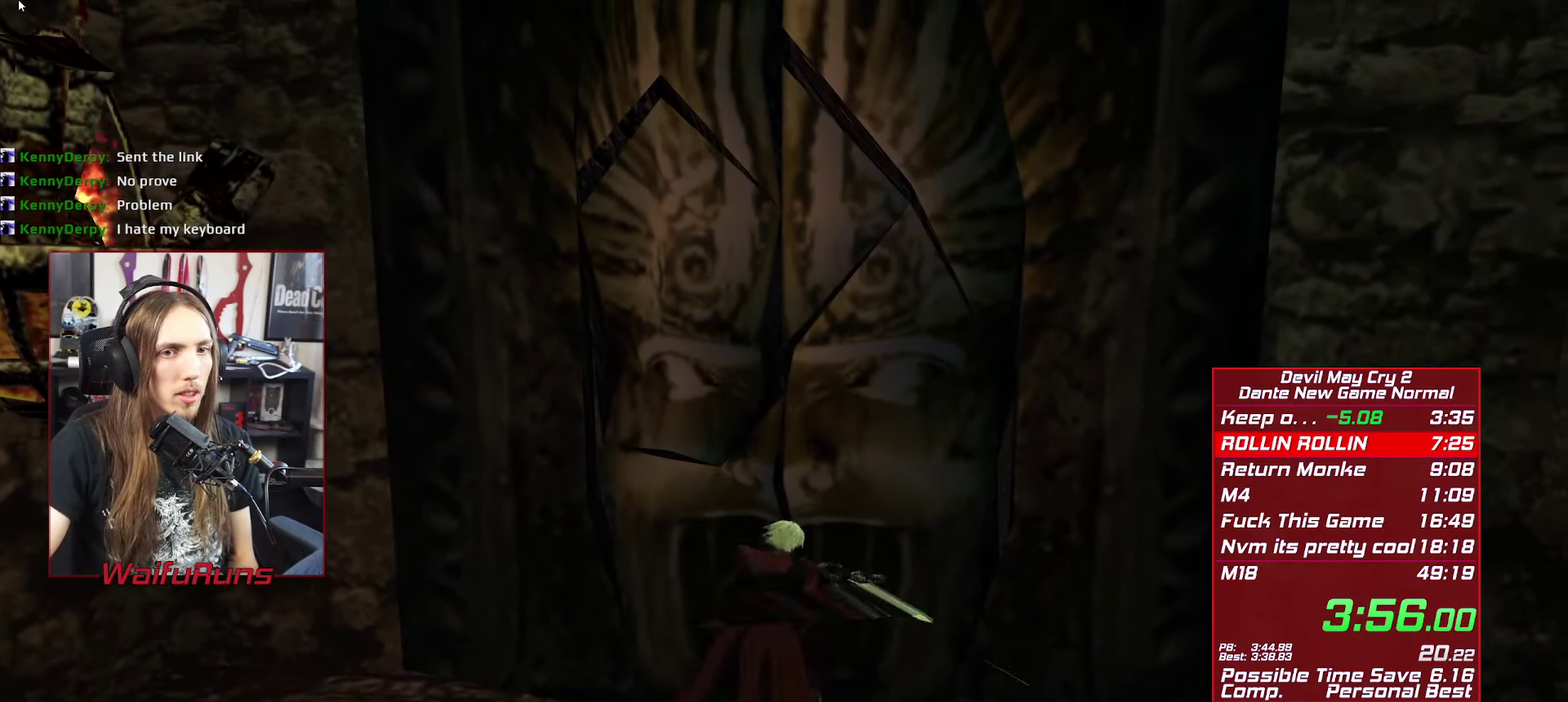
{"buttons": [], "left_stick": "center", "right_stick": "center", "events": [[67, "left_stick", "down"], [100, "R1", "down"], [150, "Y", "down"], [233, "Y", "up"], [300, "Y", "down"], [350, "Y", "up"], [450, "R1", "up"], [467, "left_stick", "center"]]}
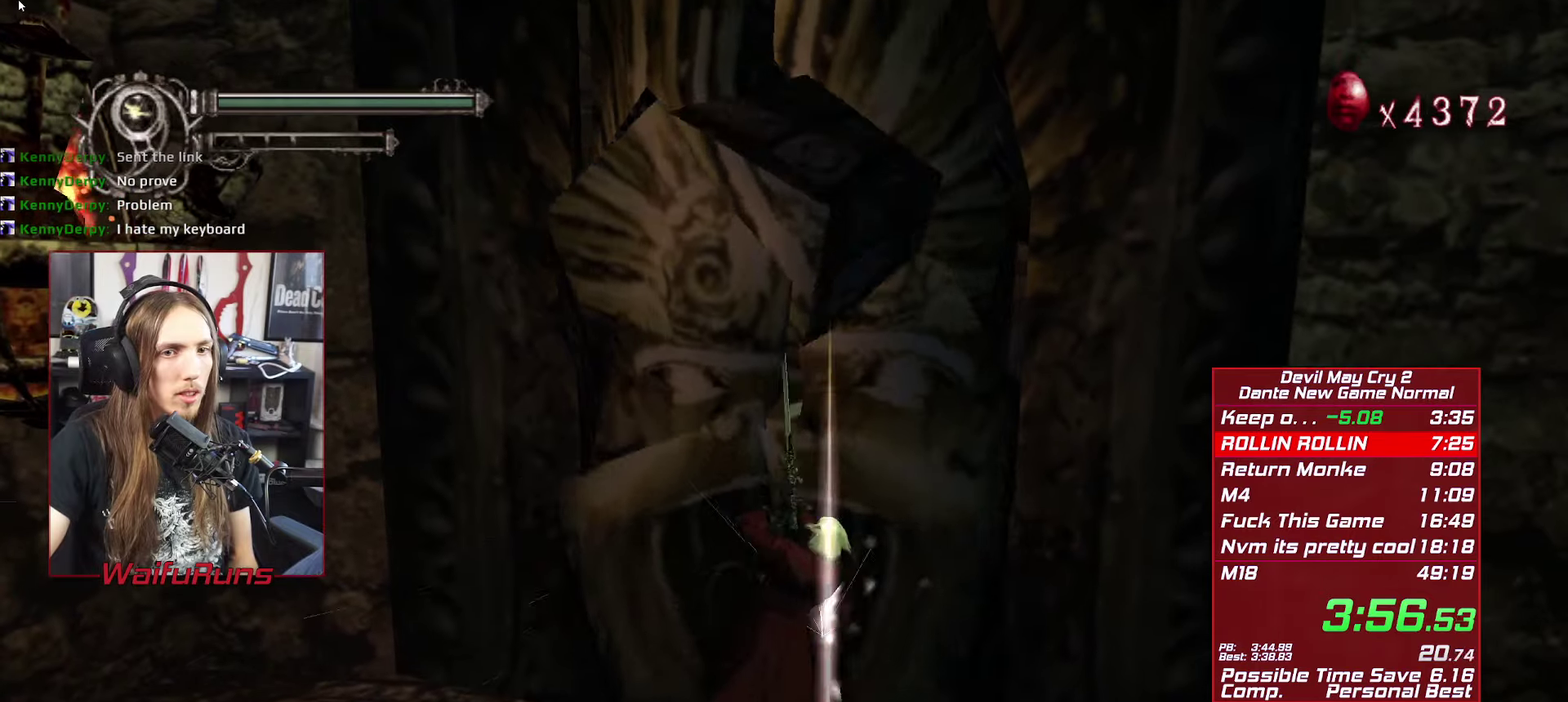
{"buttons": ["B"], "left_stick": "center", "right_stick": "center", "events": [[17, "B", "down"], [84, "B", "up"], [150, "B", "down"], [217, "B", "up"], [300, "B", "down"], [350, "B", "up"], [434, "B", "down"]]}
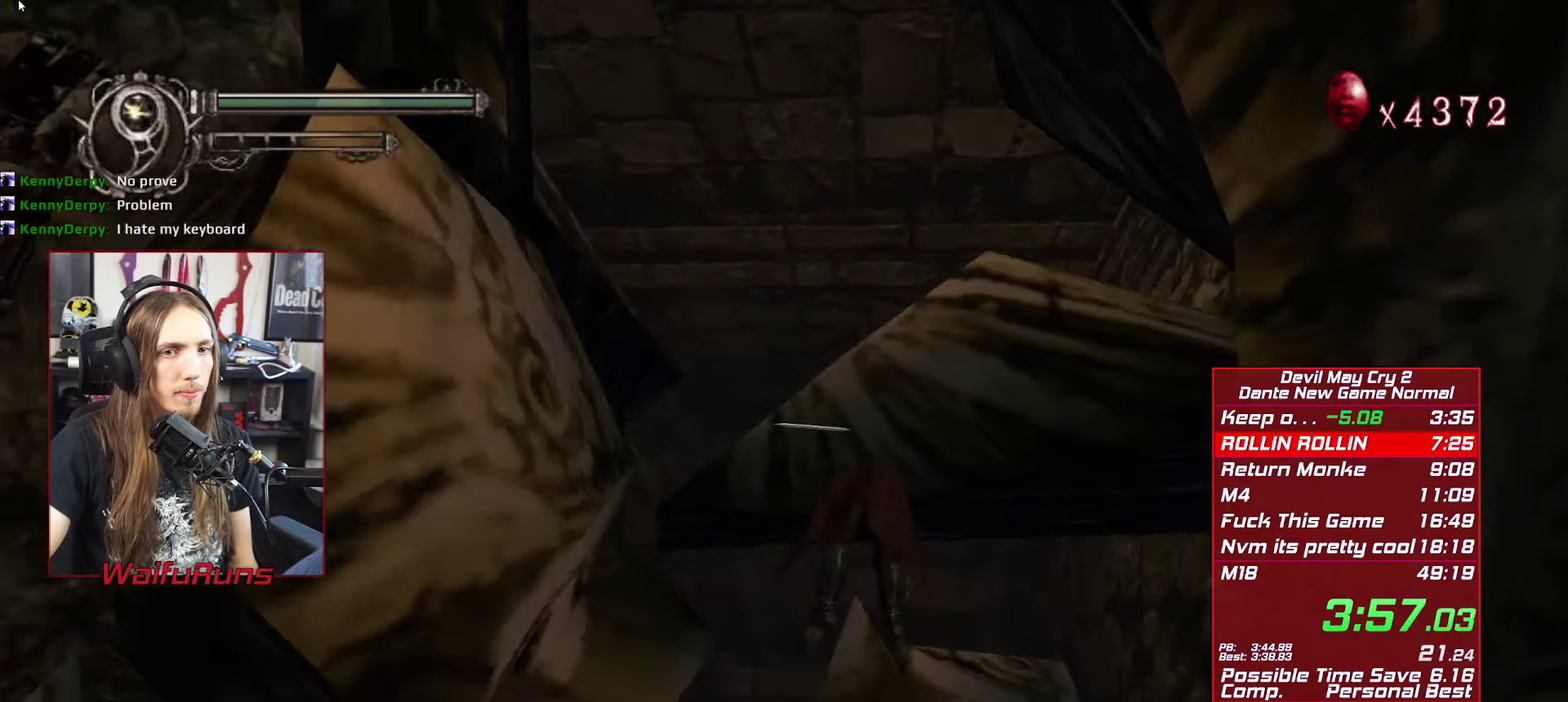
{"buttons": [], "left_stick": "center", "right_stick": "center", "events": [[17, "B", "up"], [84, "B", "down"], [167, "B", "up"], [250, "B", "down"], [317, "B", "up"], [400, "B", "down"], [484, "B", "up"]]}
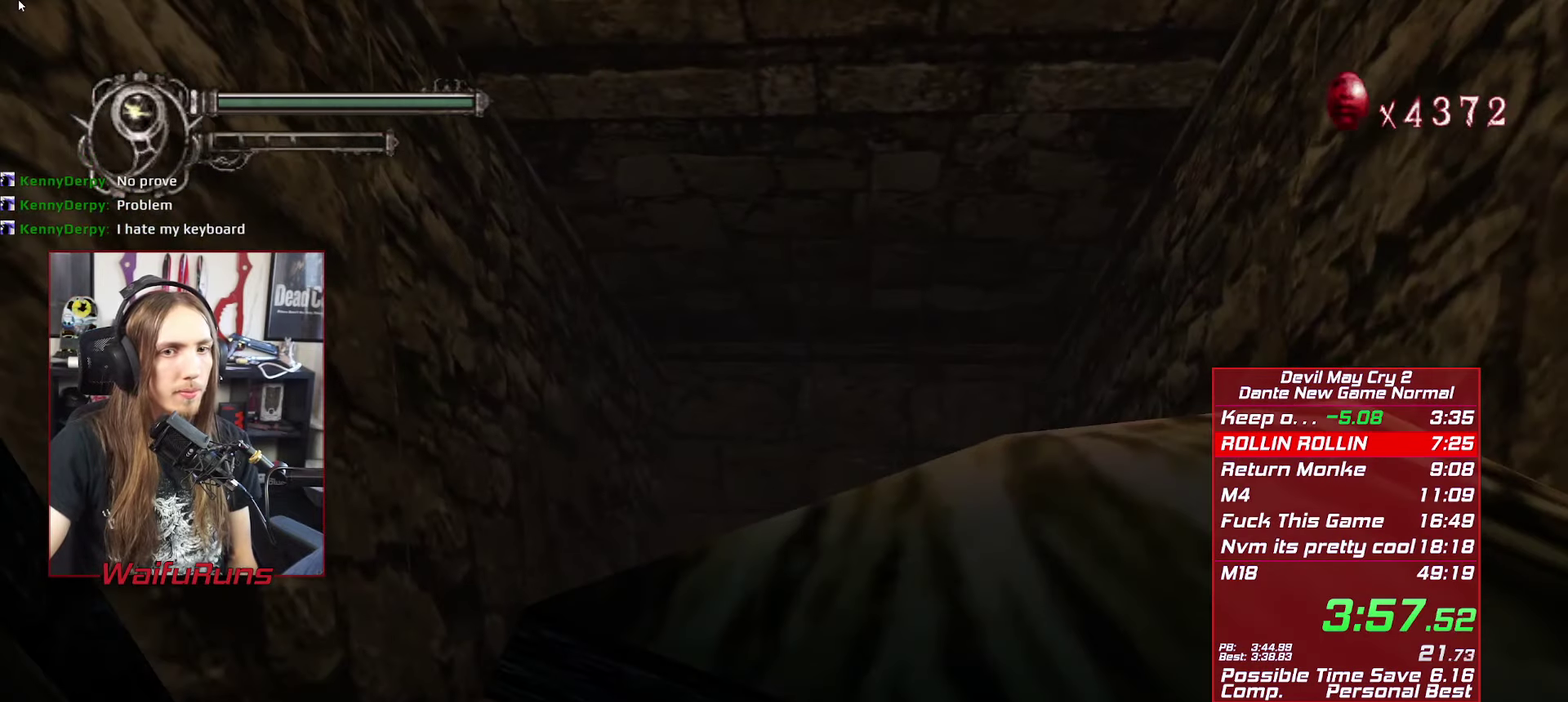
{"buttons": [], "left_stick": "center", "right_stick": "center", "events": [[67, "B", "down"], [150, "B", "up"], [217, "B", "down"], [300, "B", "up"]]}
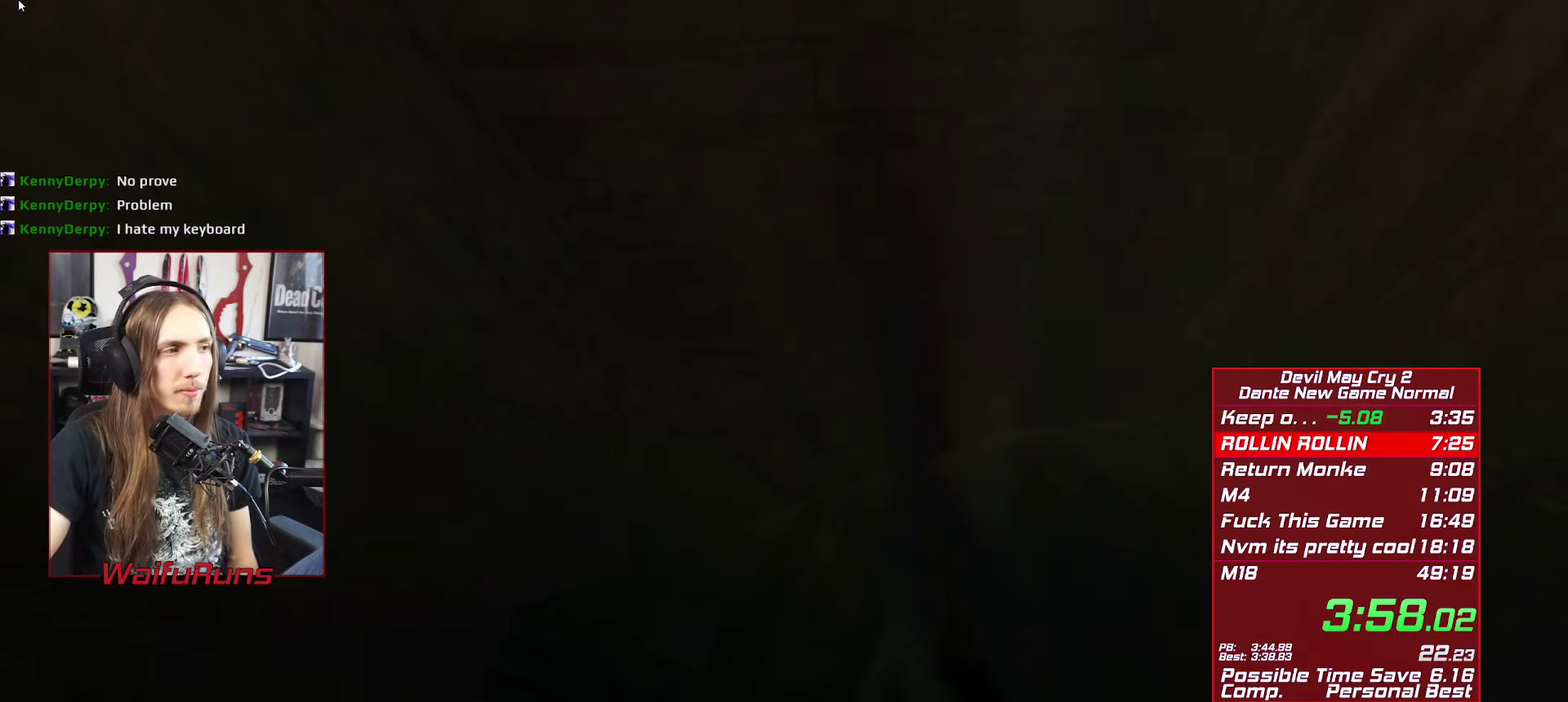
{"buttons": ["B"], "left_stick": "center", "right_stick": "center", "events": [[317, "B", "down"], [417, "B", "up"], [484, "B", "down"]]}
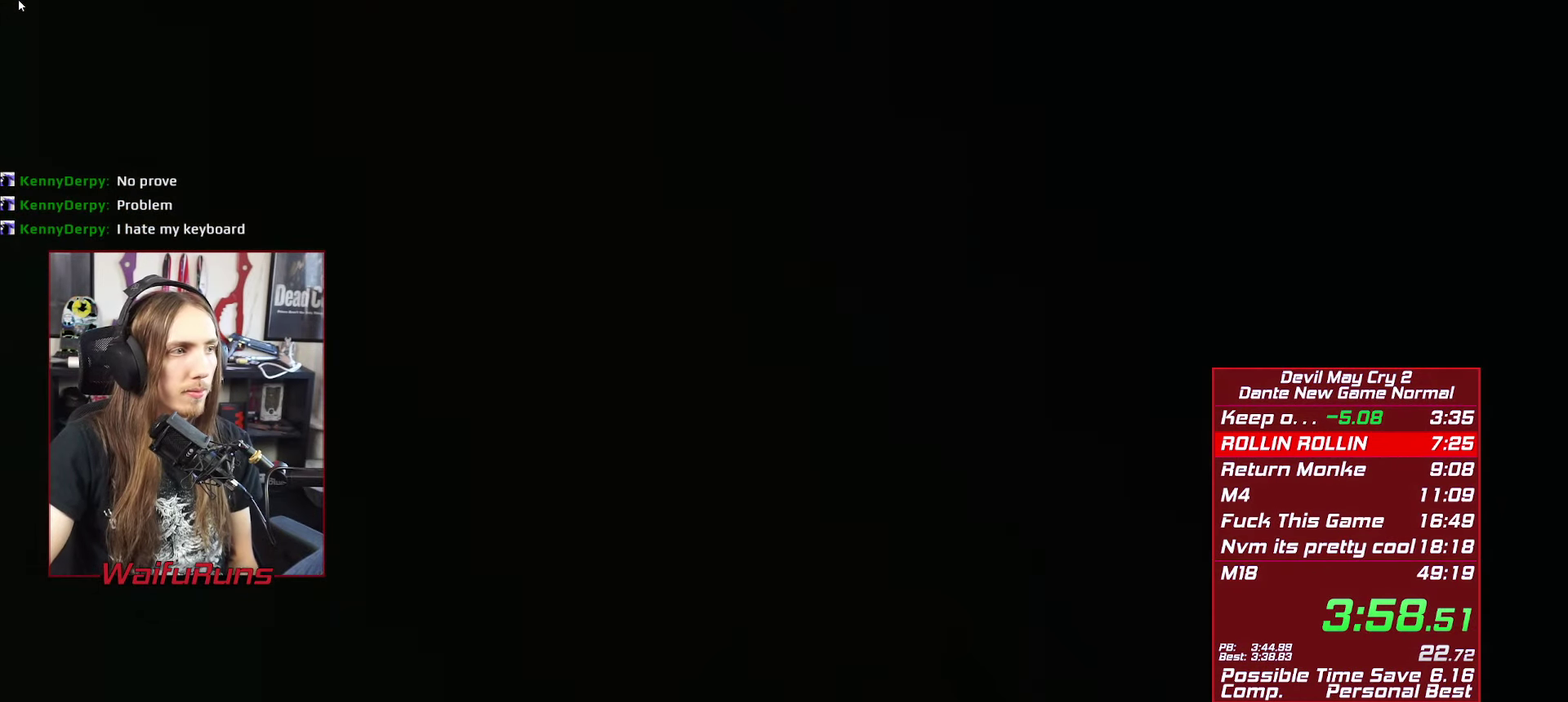
{"buttons": [], "left_stick": "center", "right_stick": "center", "events": [[50, "B", "up"], [134, "B", "down"], [184, "B", "up"], [267, "B", "down"], [367, "B", "up"], [417, "B", "down"], [484, "B", "up"]]}
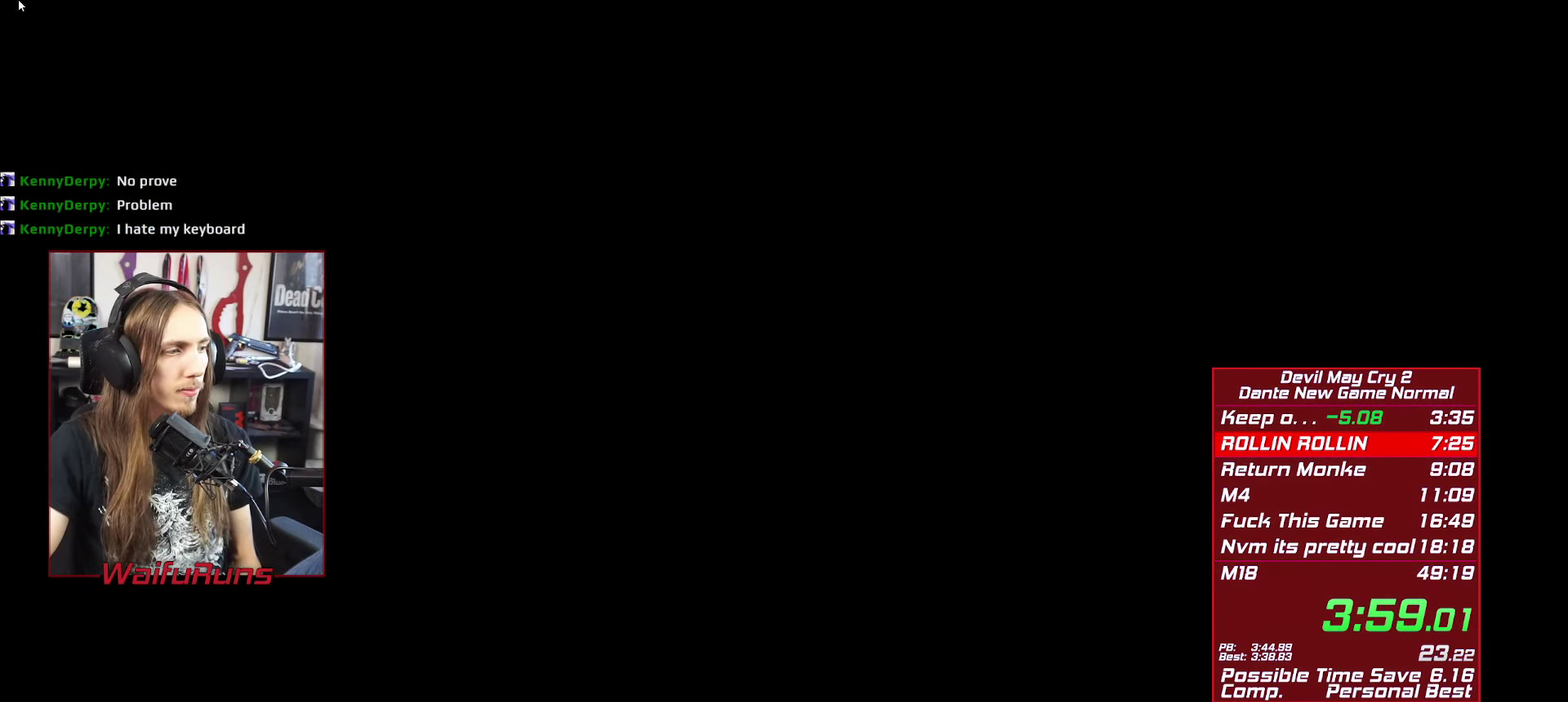
{"buttons": [], "left_stick": "center", "right_stick": "center", "events": [[84, "B", "down"], [150, "B", "up"], [234, "B", "down"], [317, "B", "up"], [400, "B", "down"], [484, "B", "up"]]}
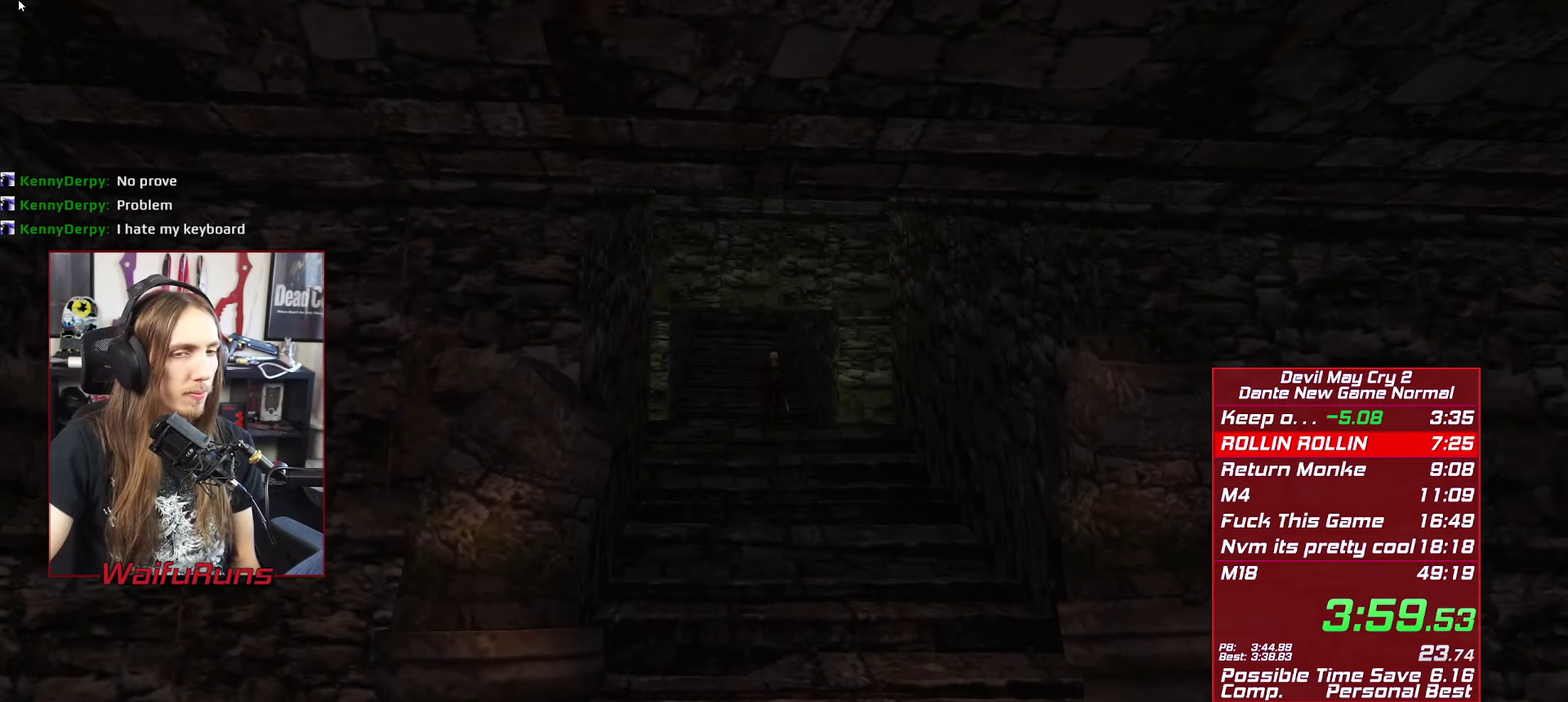
{"buttons": [], "left_stick": "center", "right_stick": "center", "events": [[67, "B", "down"], [150, "B", "up"], [234, "B", "down"], [300, "B", "up"], [367, "B", "down"], [434, "B", "up"]]}
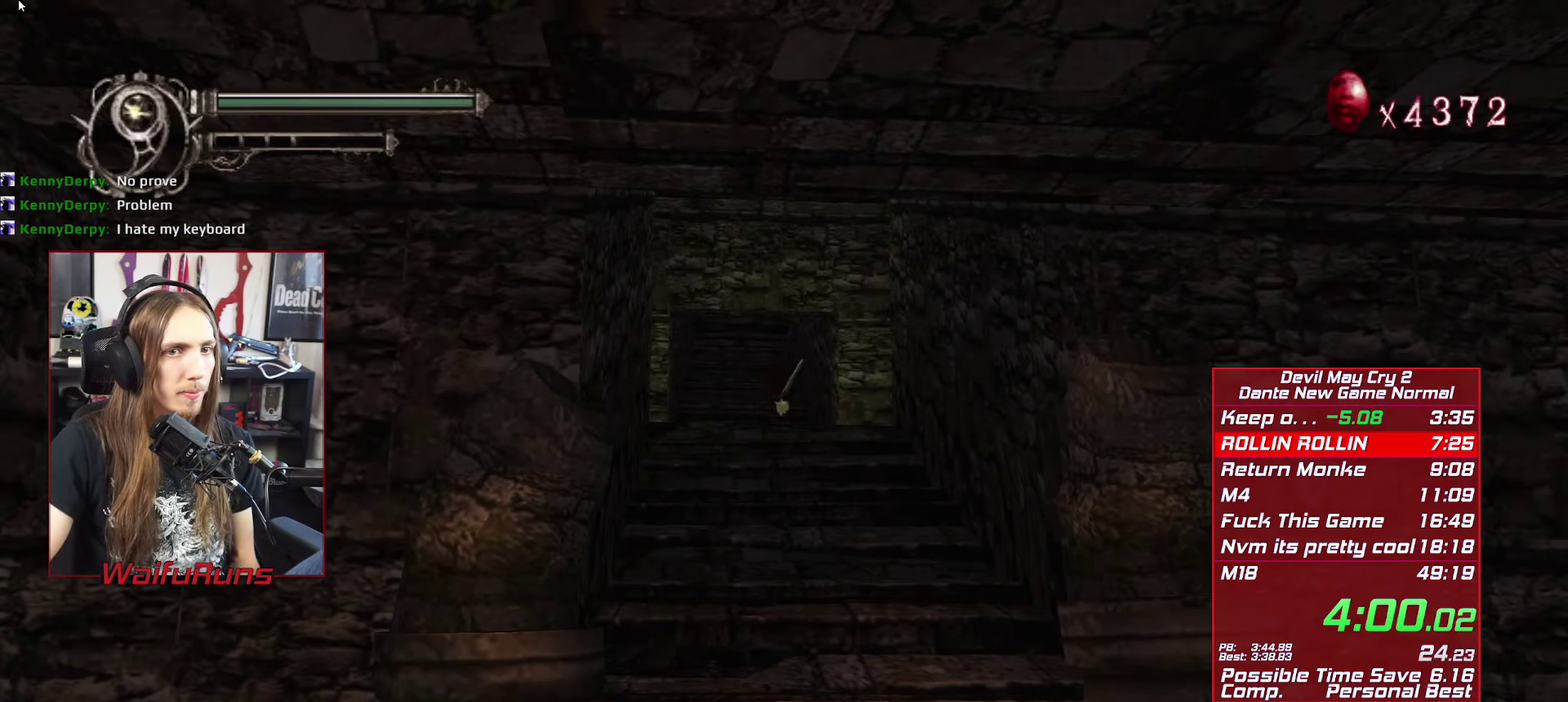
{"buttons": [], "left_stick": "down-right", "right_stick": "center", "events": [[100, "left_stick", "down-right"], [400, "B", "down"], [484, "B", "up"]]}
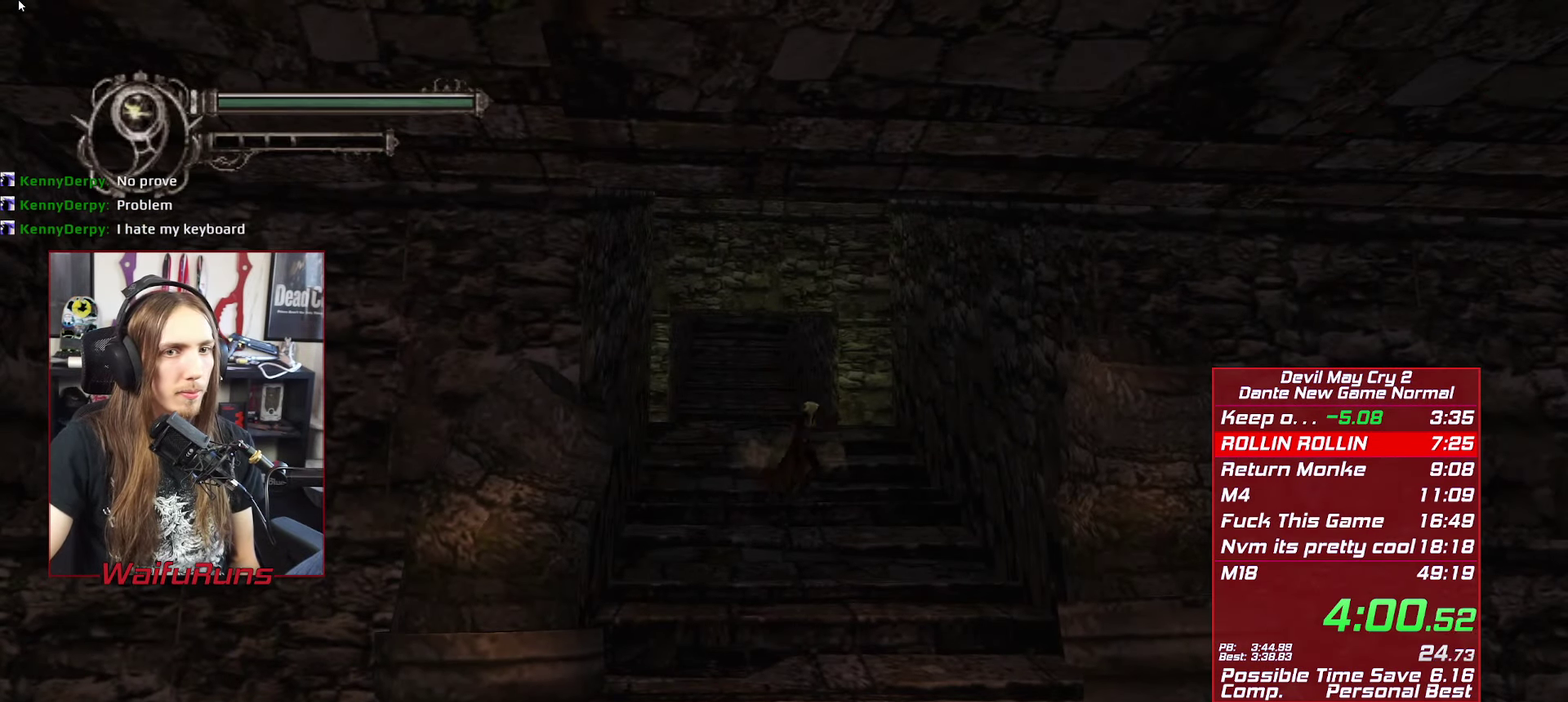
{"buttons": ["B"], "left_stick": "center", "right_stick": "center", "events": [[34, "left_stick", "center"], [84, "B", "down"], [150, "B", "up"], [217, "B", "down"], [317, "B", "up"], [417, "B", "down"]]}
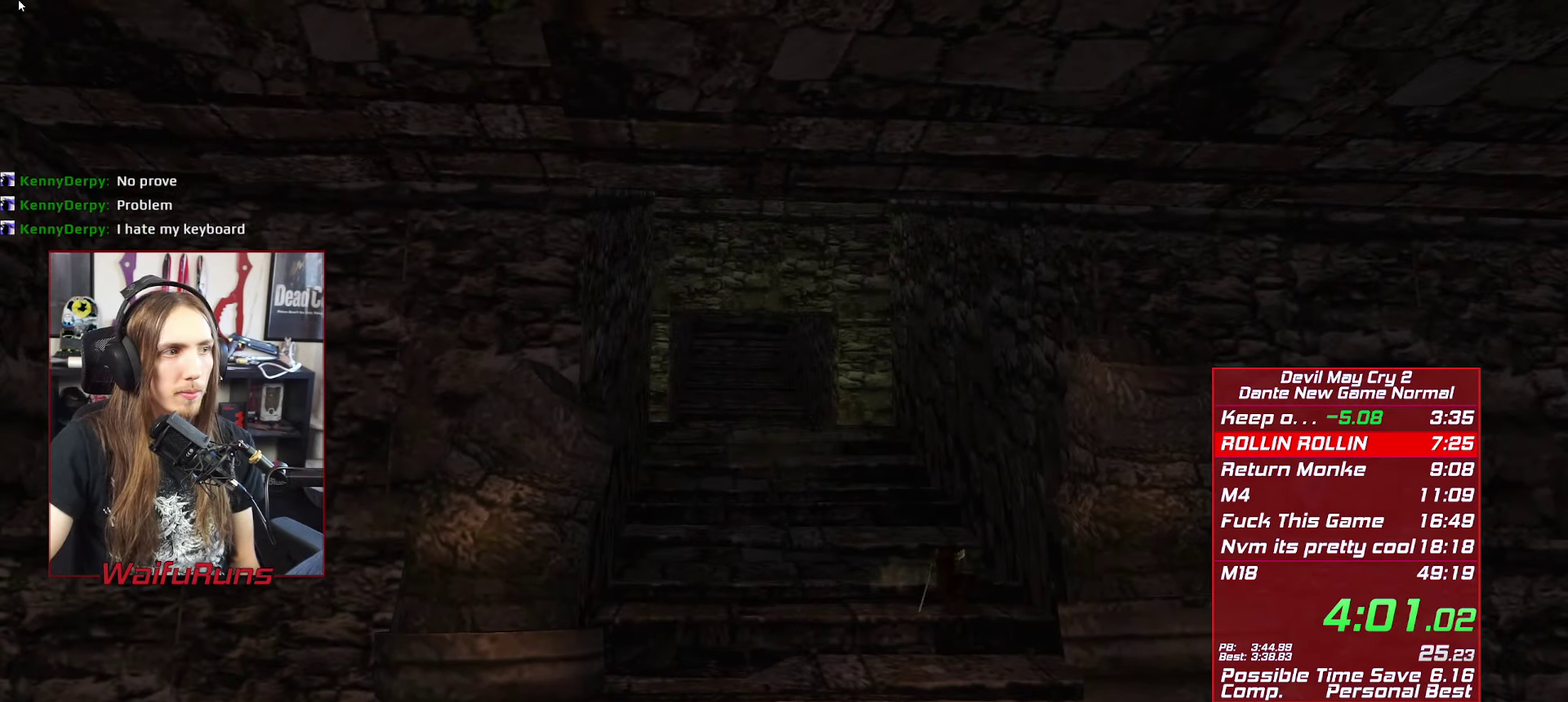
{"buttons": ["B"], "left_stick": "center", "right_stick": "center", "events": [[34, "B", "up"], [84, "B", "down"], [217, "B", "up"], [267, "B", "down"], [366, "B", "up"], [450, "B", "down"]]}
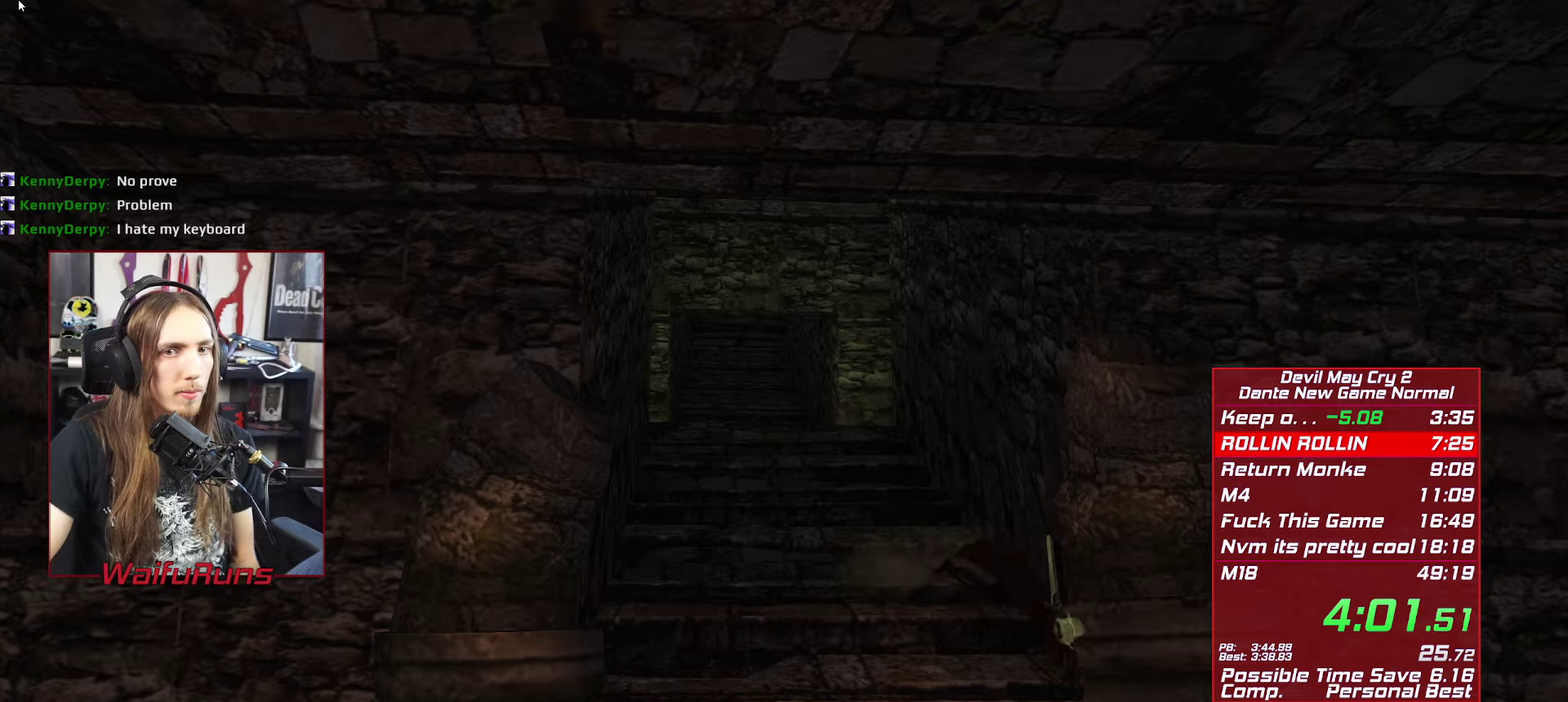
{"buttons": ["B"], "left_stick": "center", "right_stick": "center", "events": [[16, "B", "up"], [100, "B", "down"], [166, "B", "up"], [266, "B", "down"], [366, "B", "up"], [433, "B", "down"]]}